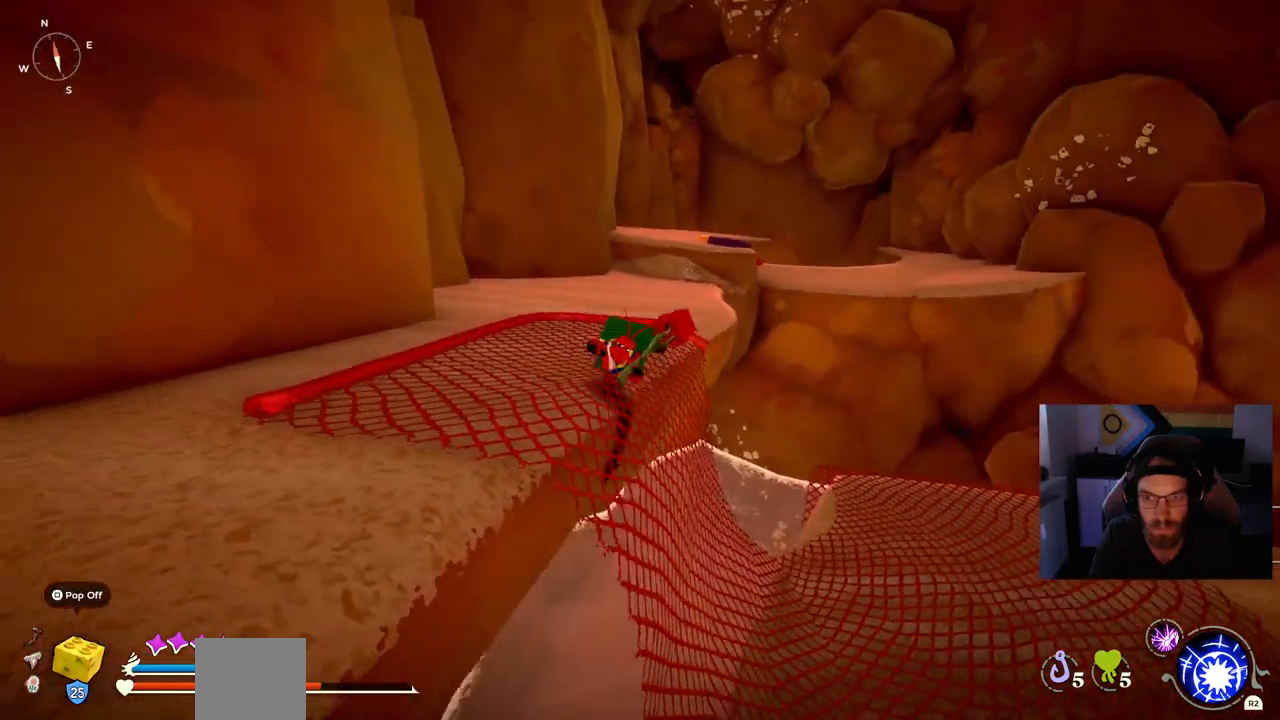
Gameplay with a controller (PlayStation layout); each line is a JSON object with the inputs held at the frame after it. "events" lists button and stick changes between this image and that frame as [ms after this image, input, new state], when the widget could be followed in between. Not read: L1 R1.
{"buttons": [], "left_stick": "up", "right_stick": "up-left", "events": [[250, "right_stick", "up"], [500, "right_stick", "up-left"]]}
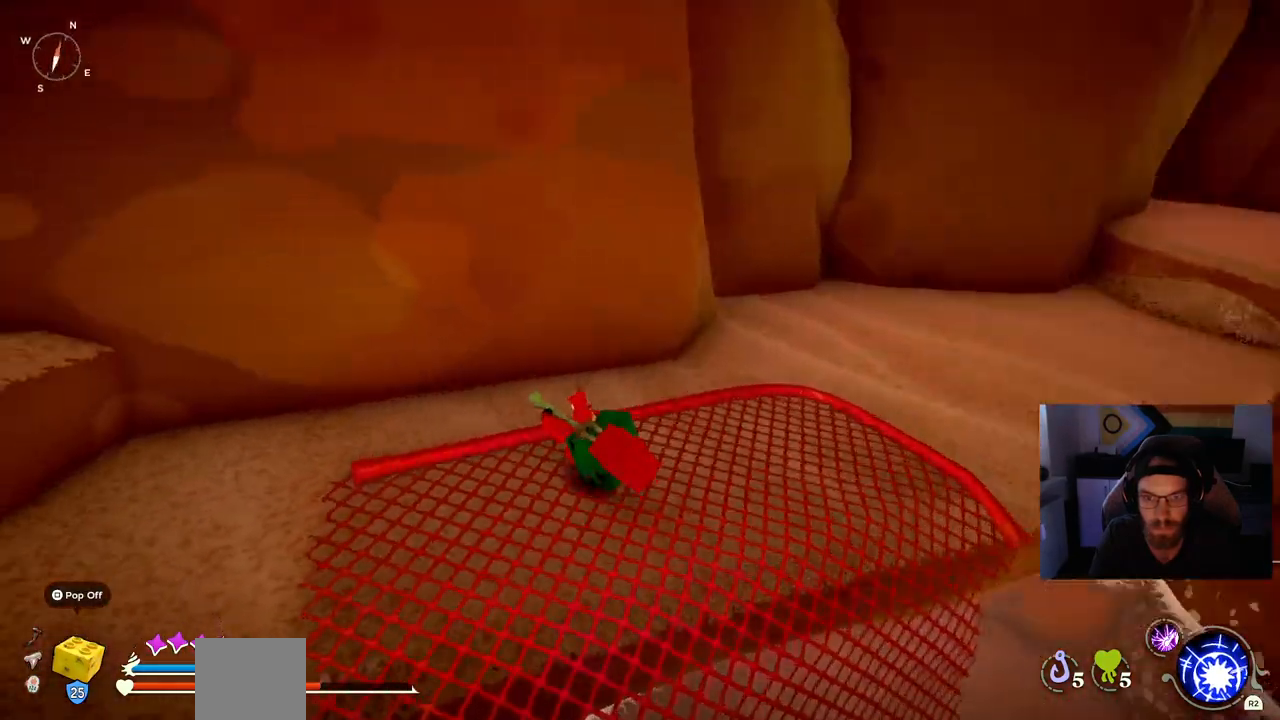
{"buttons": [], "left_stick": "up", "right_stick": "up-left", "events": []}
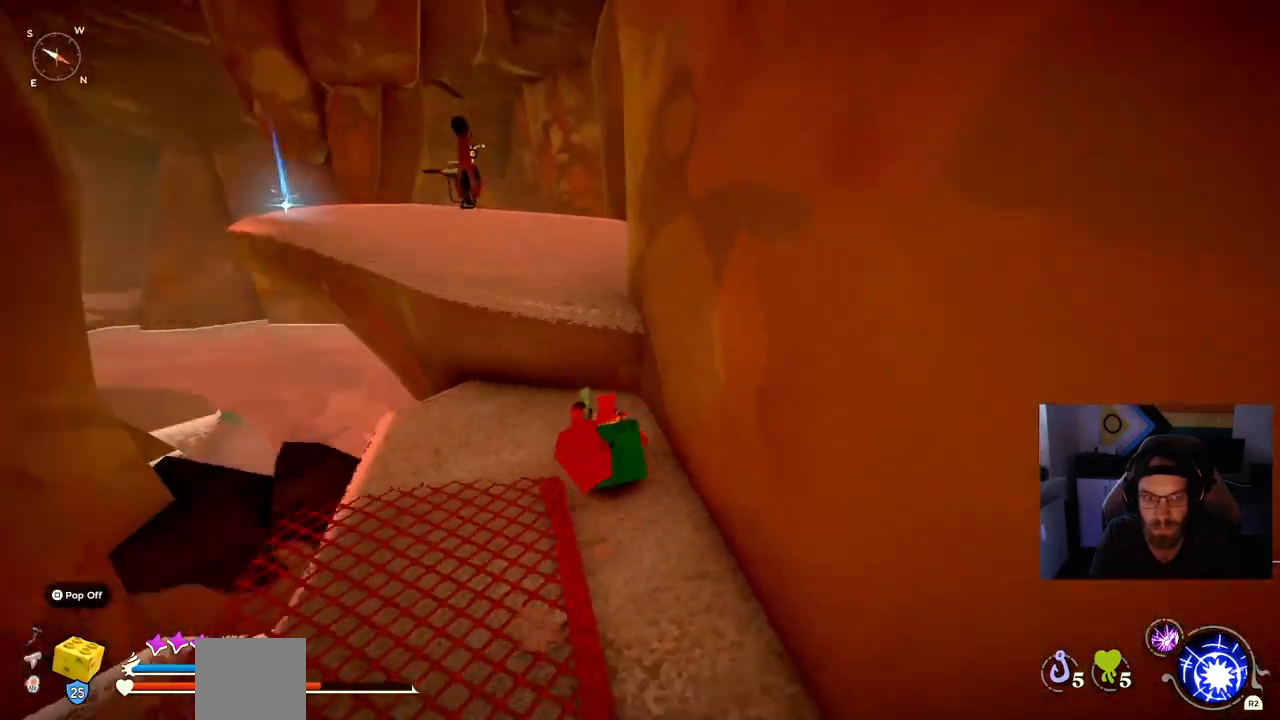
{"buttons": [], "left_stick": "up", "right_stick": "up-left", "events": [[217, "CROSS", "down"], [417, "CROSS", "up"]]}
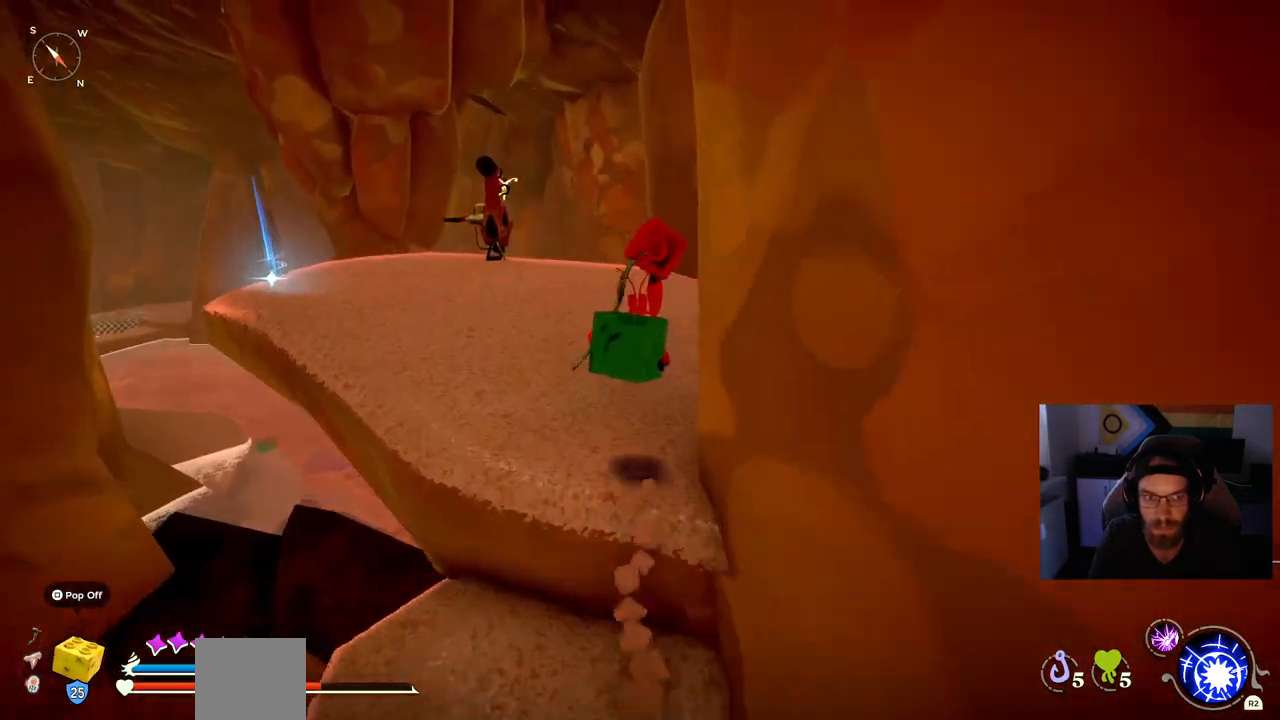
{"buttons": ["CIRCLE"], "left_stick": "up", "right_stick": "up-left", "events": [[83, "CIRCLE", "down"]]}
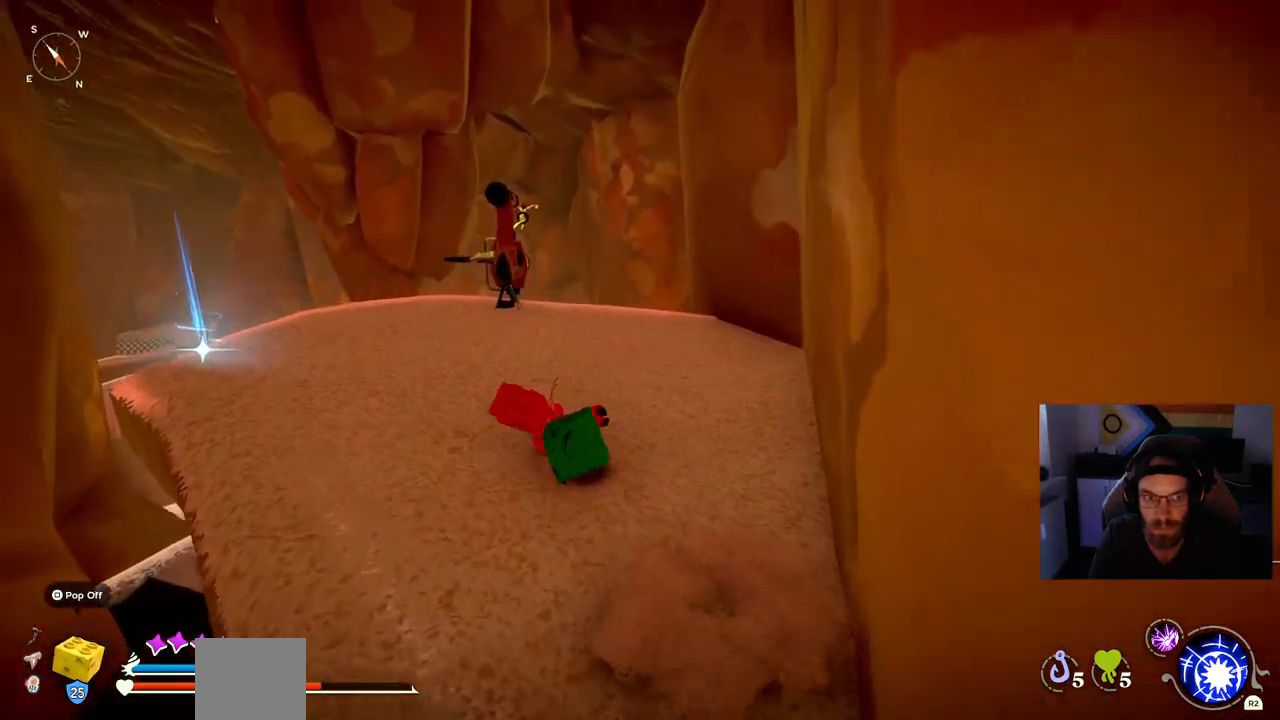
{"buttons": [], "left_stick": "up", "right_stick": "up-left", "events": [[83, "CIRCLE", "up"]]}
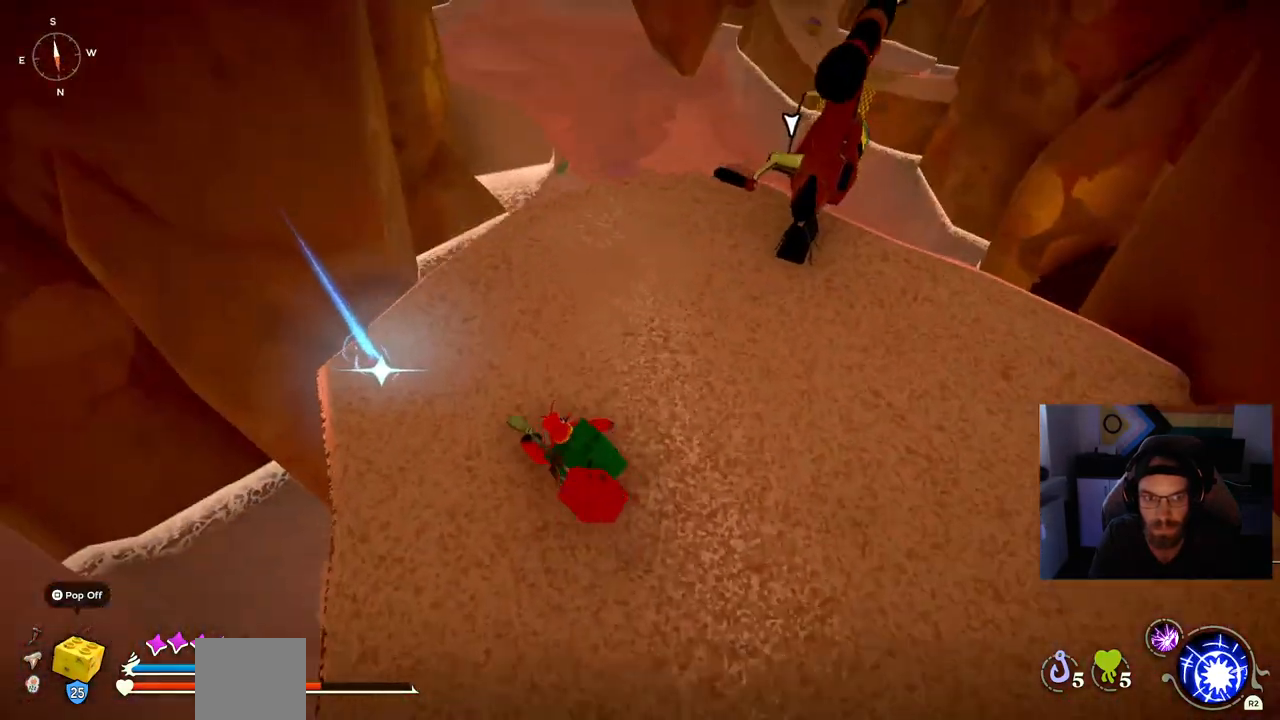
{"buttons": [], "left_stick": "center", "right_stick": "up-left", "events": [[217, "TRIANGLE", "down"], [283, "left_stick", "center"], [350, "TRIANGLE", "up"]]}
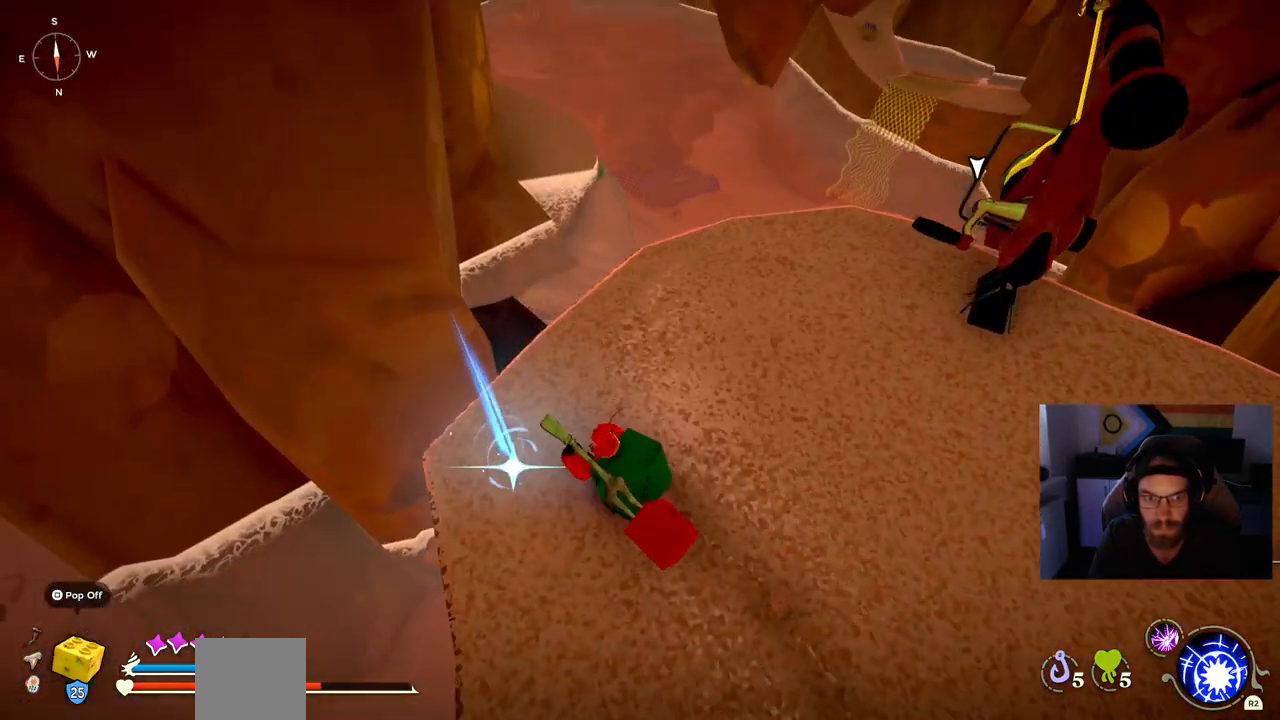
{"buttons": [], "left_stick": "left", "right_stick": "center", "events": [[100, "left_stick", "up"], [100, "right_stick", "center"], [250, "left_stick", "center"], [300, "TRIANGLE", "down"], [417, "TRIANGLE", "up"], [450, "left_stick", "left"]]}
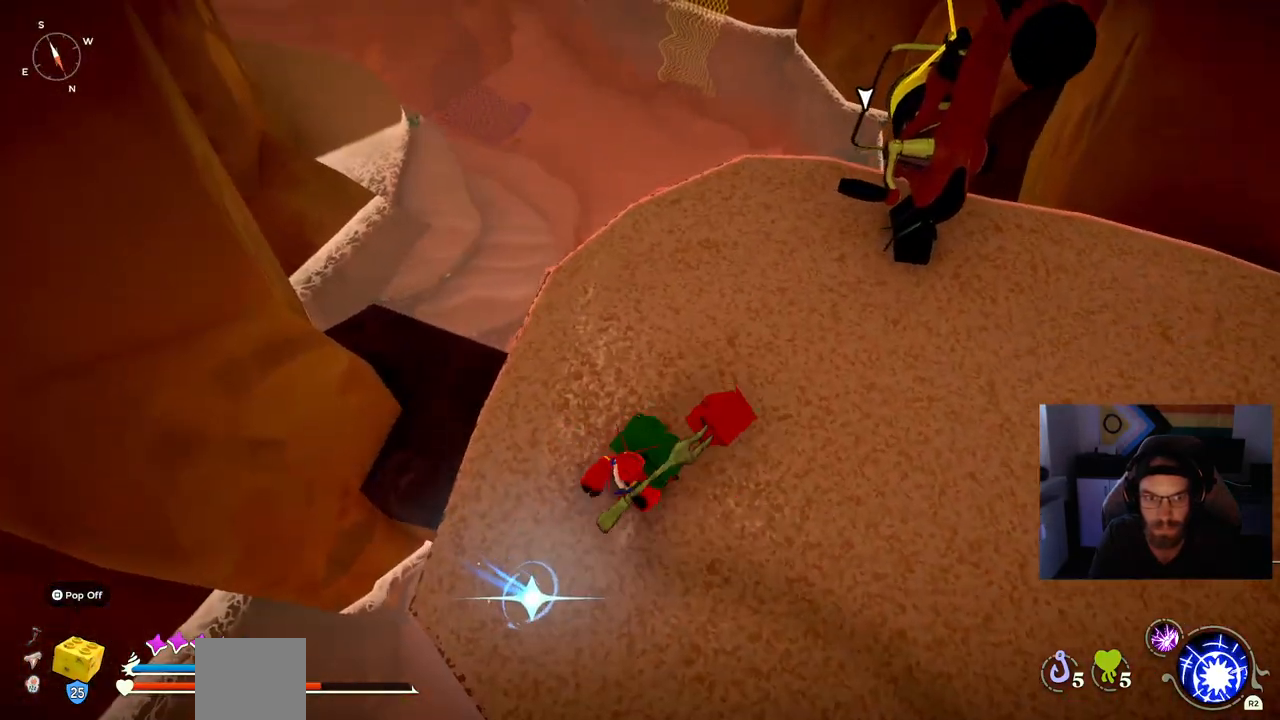
{"buttons": [], "left_stick": "up", "right_stick": "center", "events": [[33, "left_stick", "down"], [100, "TRIANGLE", "down"], [250, "left_stick", "center"], [367, "left_stick", "up"], [383, "TRIANGLE", "up"]]}
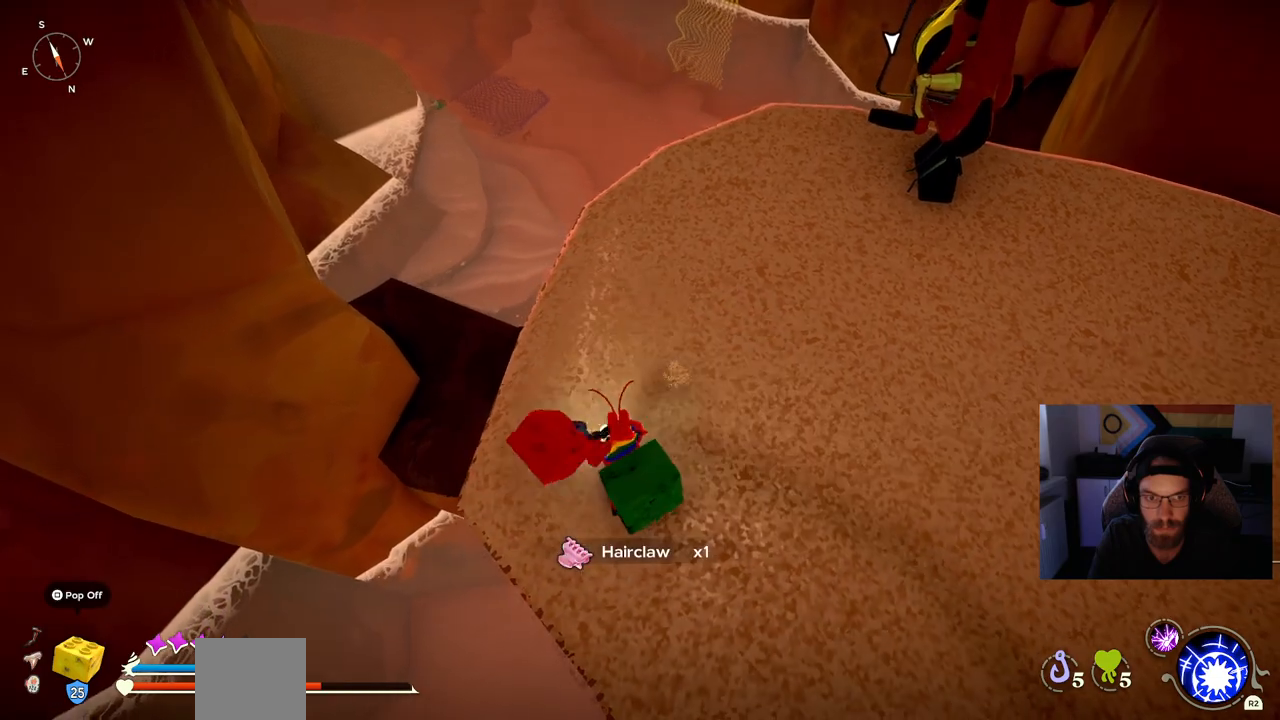
{"buttons": [], "left_stick": "up", "right_stick": "center", "events": []}
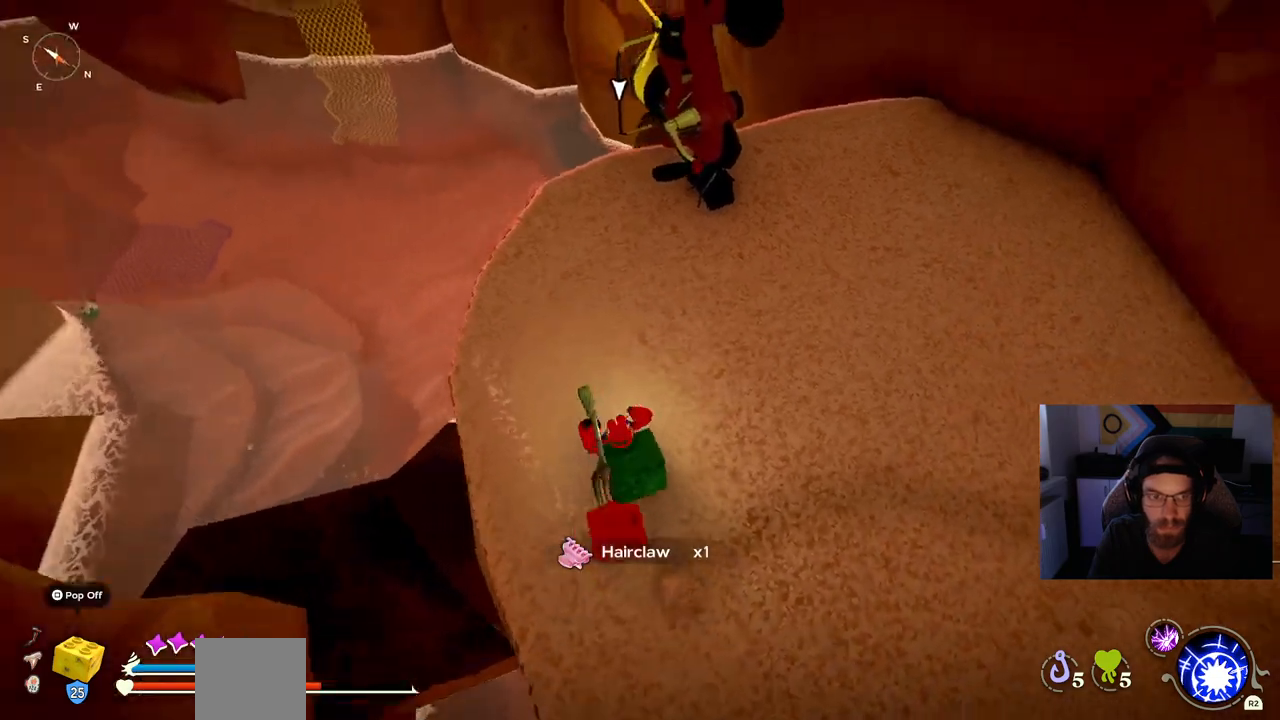
{"buttons": [], "left_stick": "up", "right_stick": "center", "events": []}
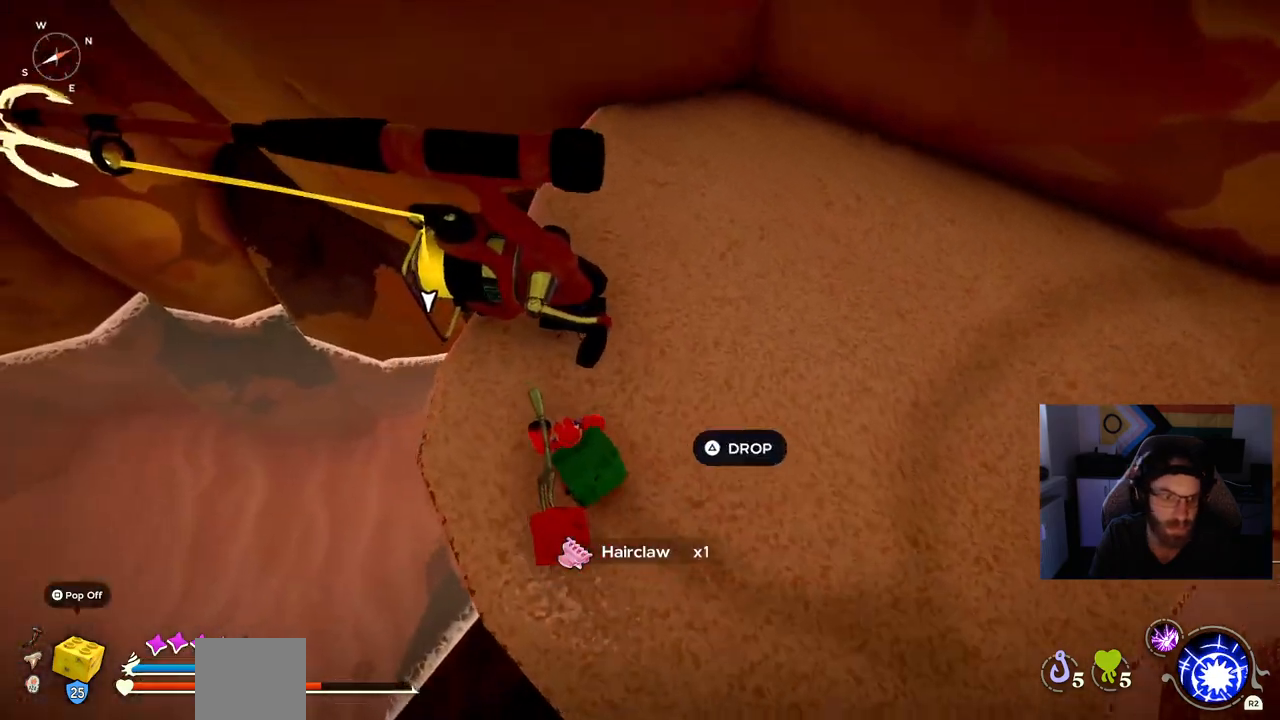
{"buttons": [], "left_stick": "center", "right_stick": "center", "events": [[133, "left_stick", "center"], [150, "TRIANGLE", "down"], [267, "TRIANGLE", "up"]]}
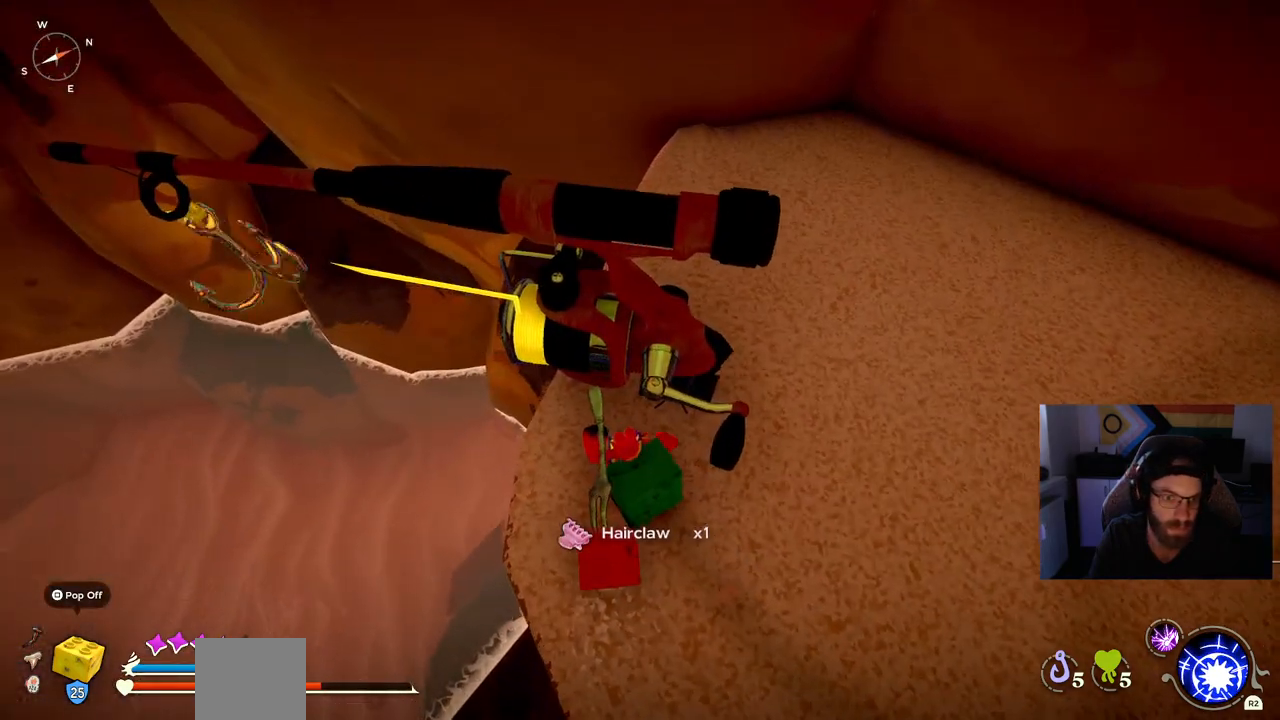
{"buttons": [], "left_stick": "right", "right_stick": "center", "events": [[500, "left_stick", "right"]]}
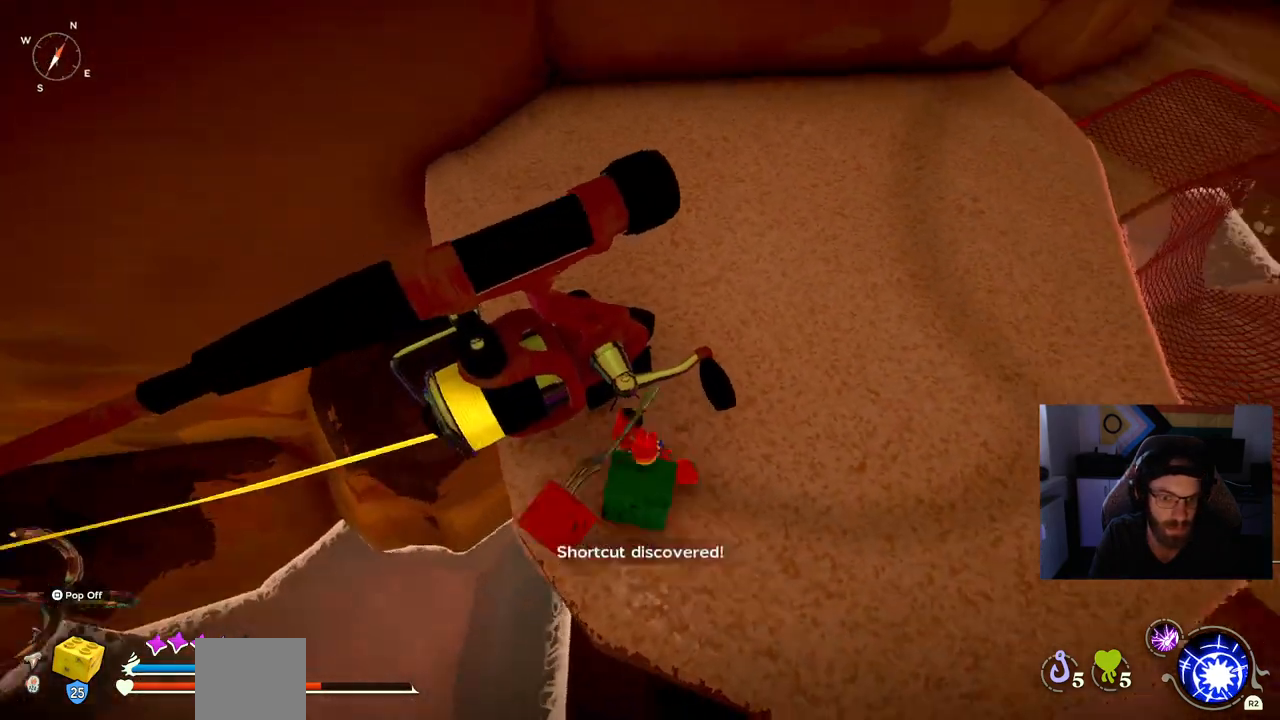
{"buttons": [], "left_stick": "up", "right_stick": "center", "events": [[300, "left_stick", "up-right"], [417, "left_stick", "up"]]}
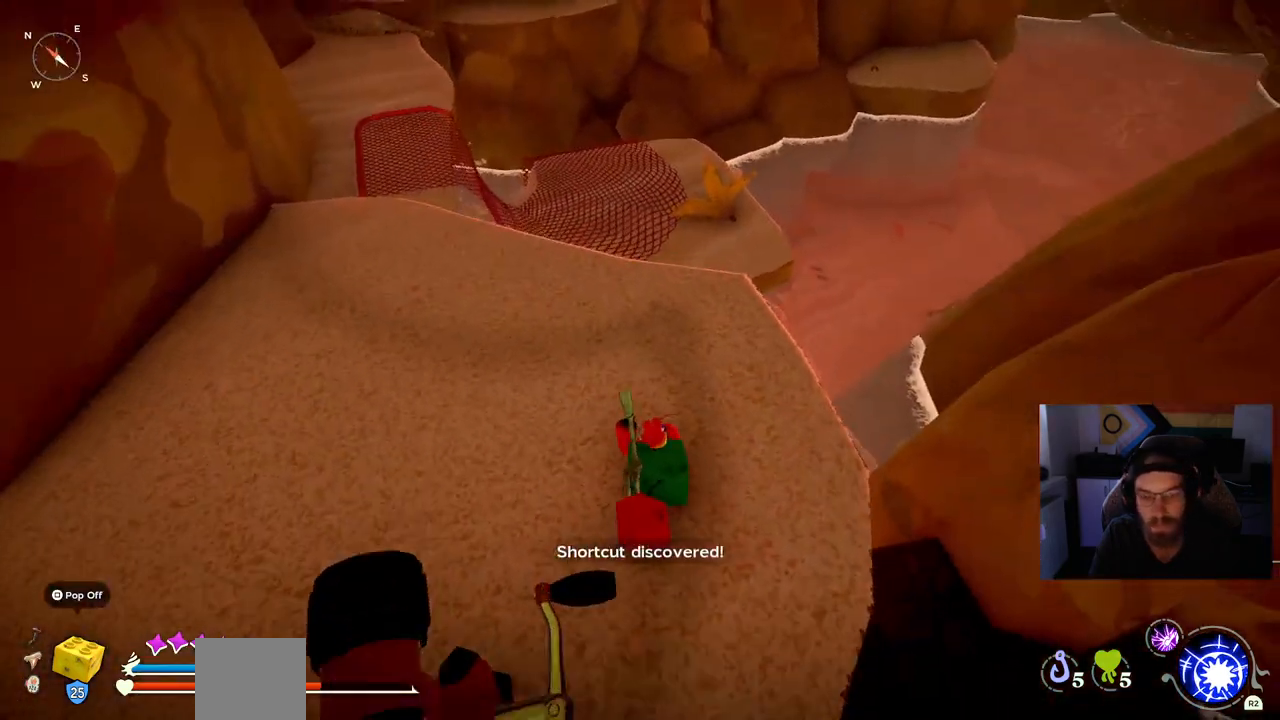
{"buttons": ["CIRCLE"], "left_stick": "up", "right_stick": "center", "events": [[67, "CIRCLE", "down"]]}
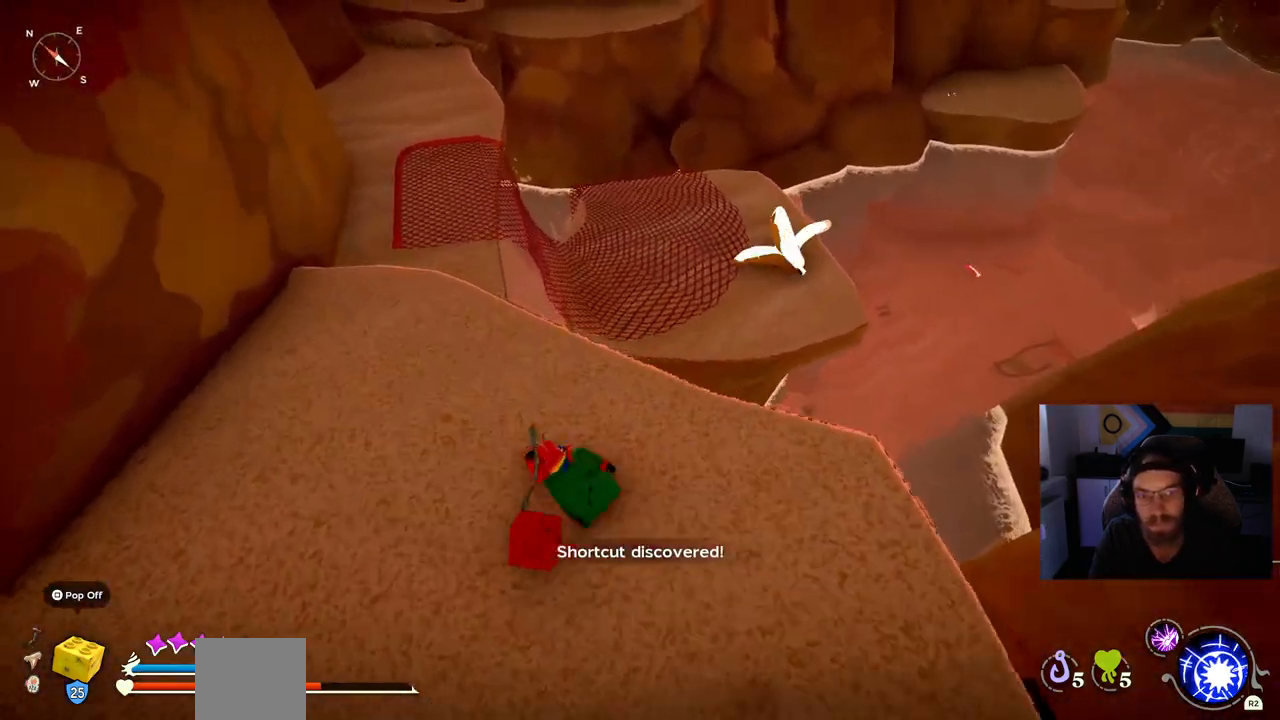
{"buttons": ["CROSS", "CIRCLE"], "left_stick": "up", "right_stick": "center", "events": [[500, "CROSS", "down"]]}
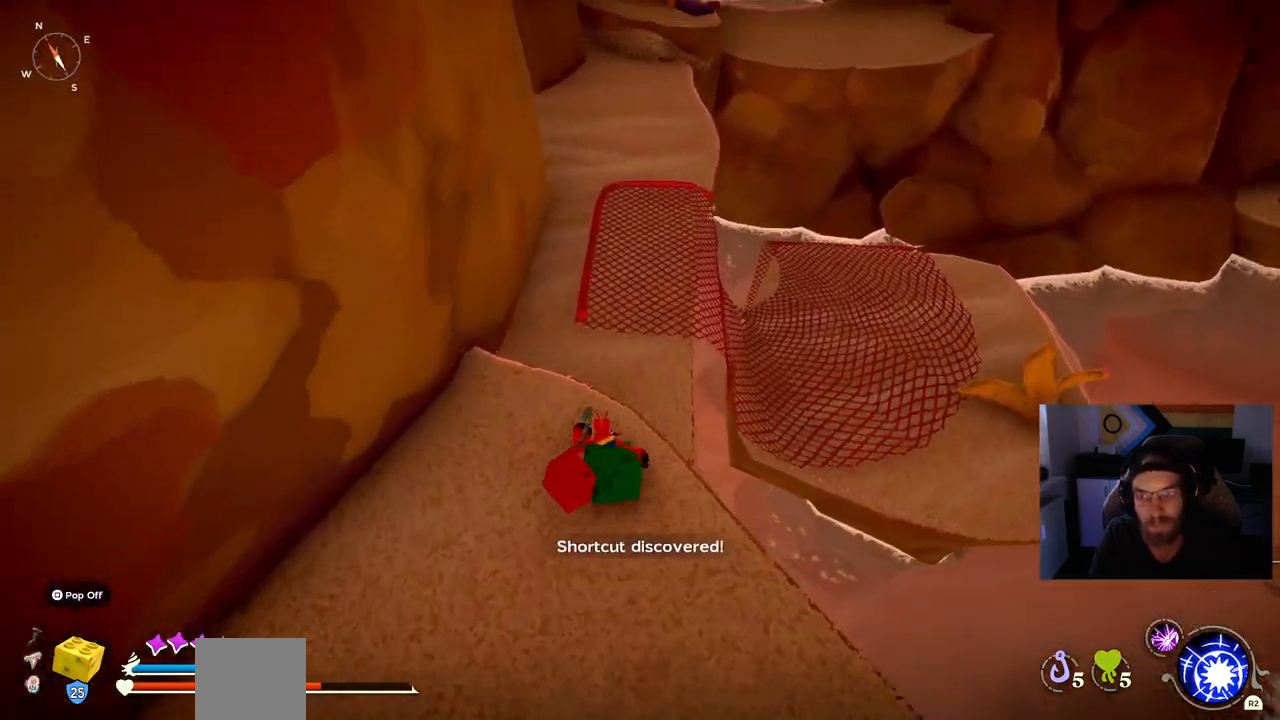
{"buttons": [], "left_stick": "up", "right_stick": "center", "events": [[167, "CROSS", "up"], [200, "CIRCLE", "up"], [300, "CROSS", "down"], [483, "CROSS", "up"]]}
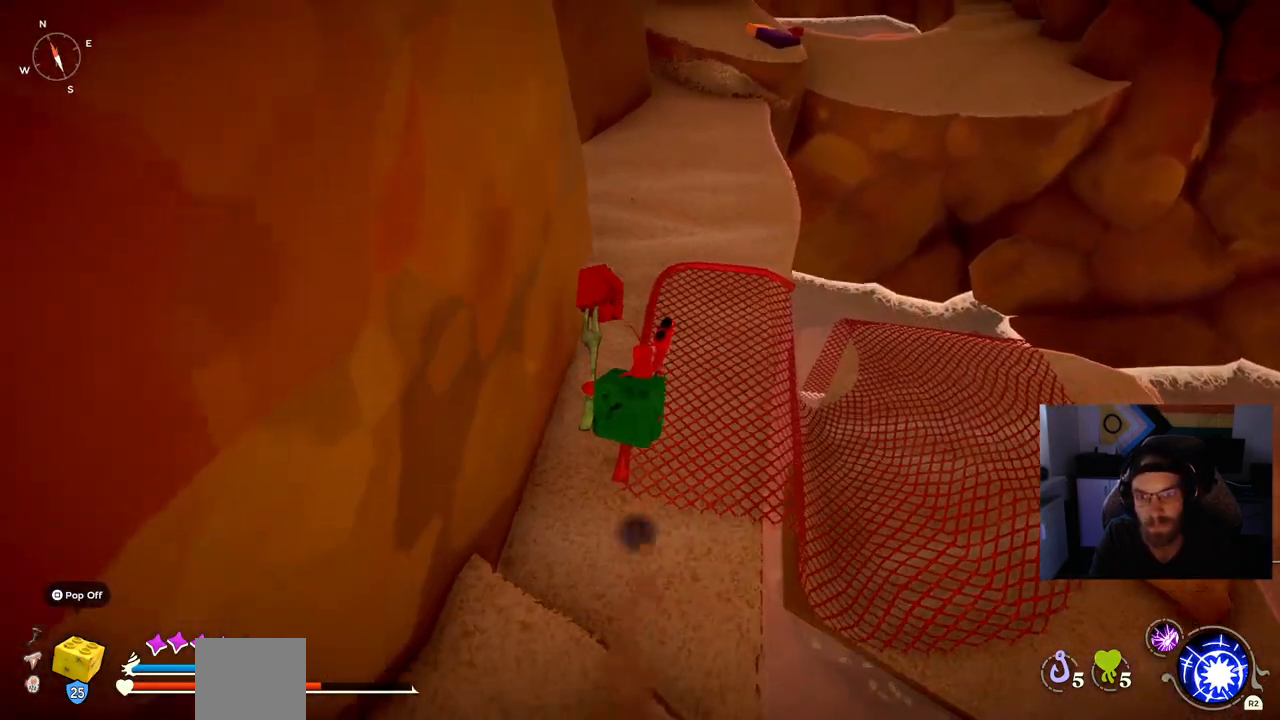
{"buttons": ["CIRCLE"], "left_stick": "up", "right_stick": "center", "events": [[483, "CIRCLE", "down"]]}
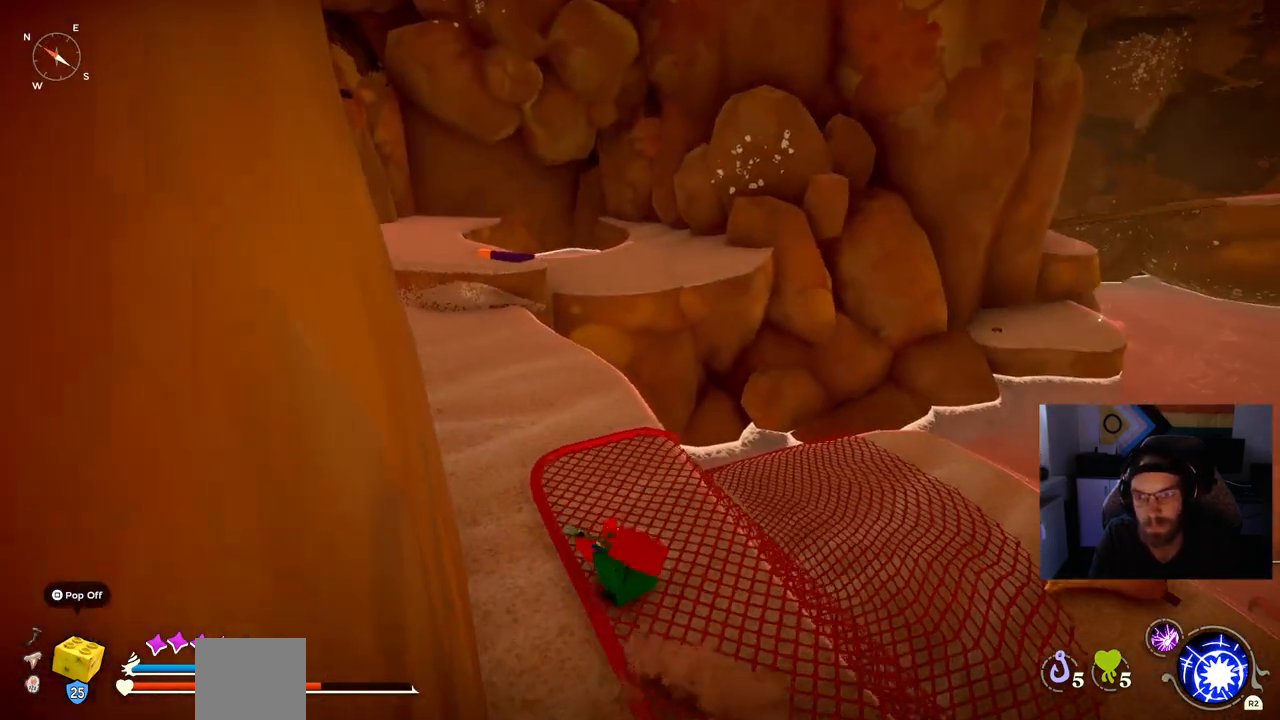
{"buttons": ["CIRCLE"], "left_stick": "up", "right_stick": "center", "events": []}
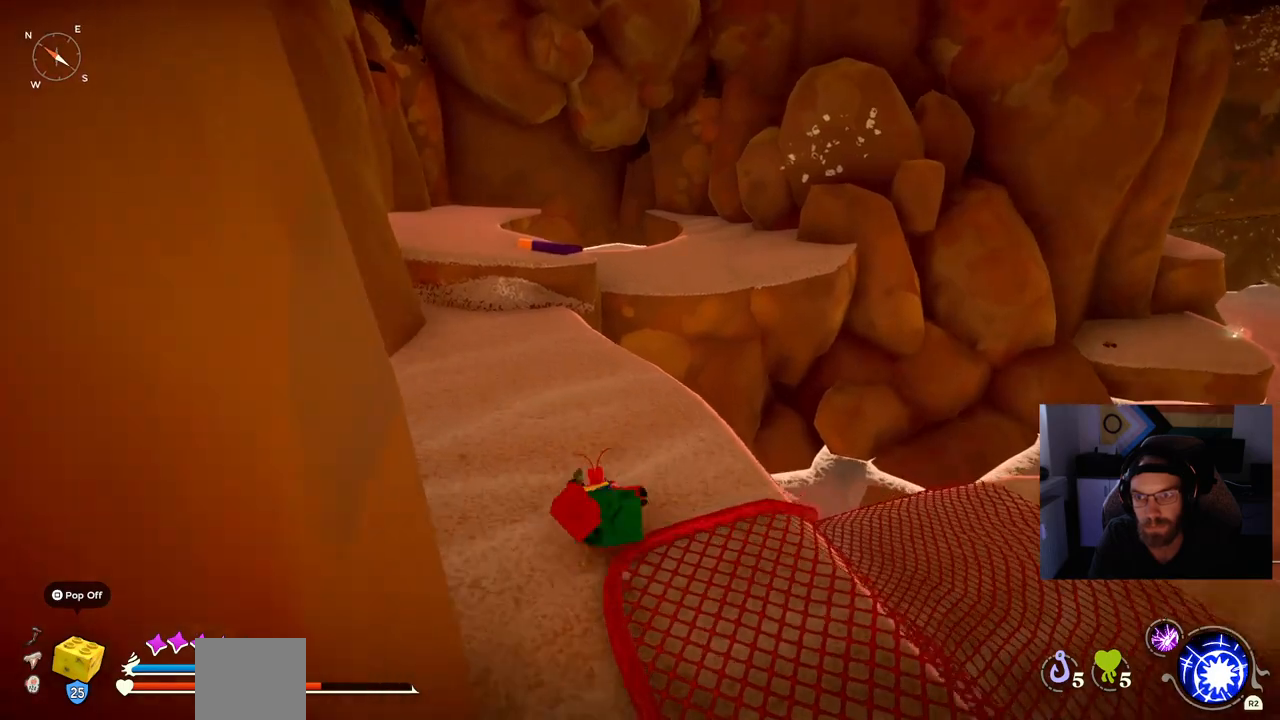
{"buttons": ["CIRCLE"], "left_stick": "up", "right_stick": "center", "events": []}
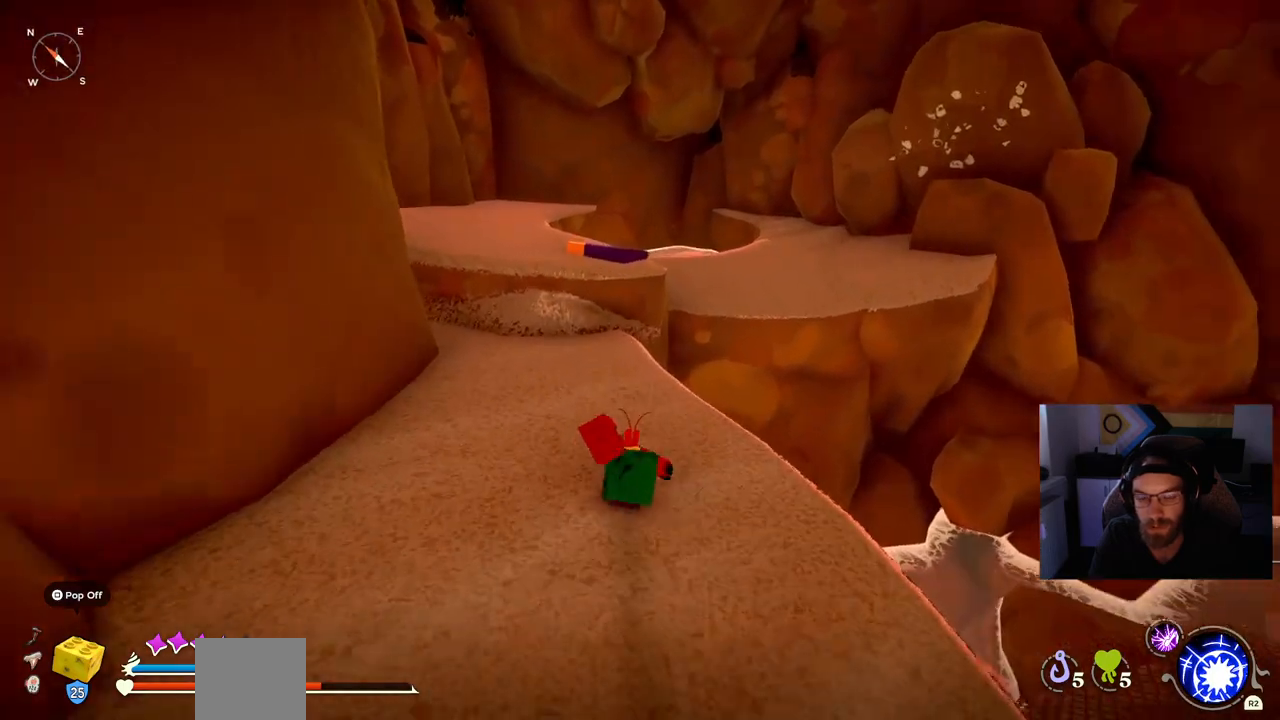
{"buttons": ["CIRCLE"], "left_stick": "up", "right_stick": "center", "events": []}
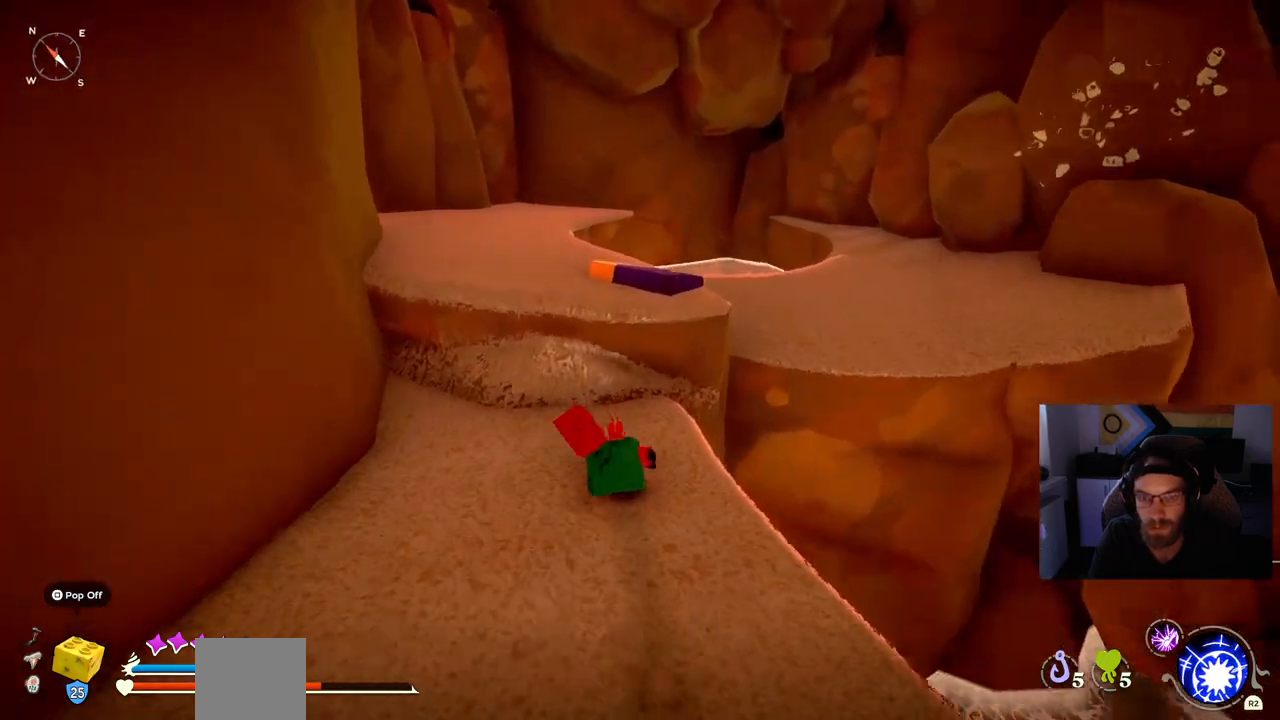
{"buttons": [], "left_stick": "up", "right_stick": "left", "events": [[67, "CROSS", "down"], [200, "CIRCLE", "up"], [233, "CROSS", "up"], [367, "right_stick", "left"]]}
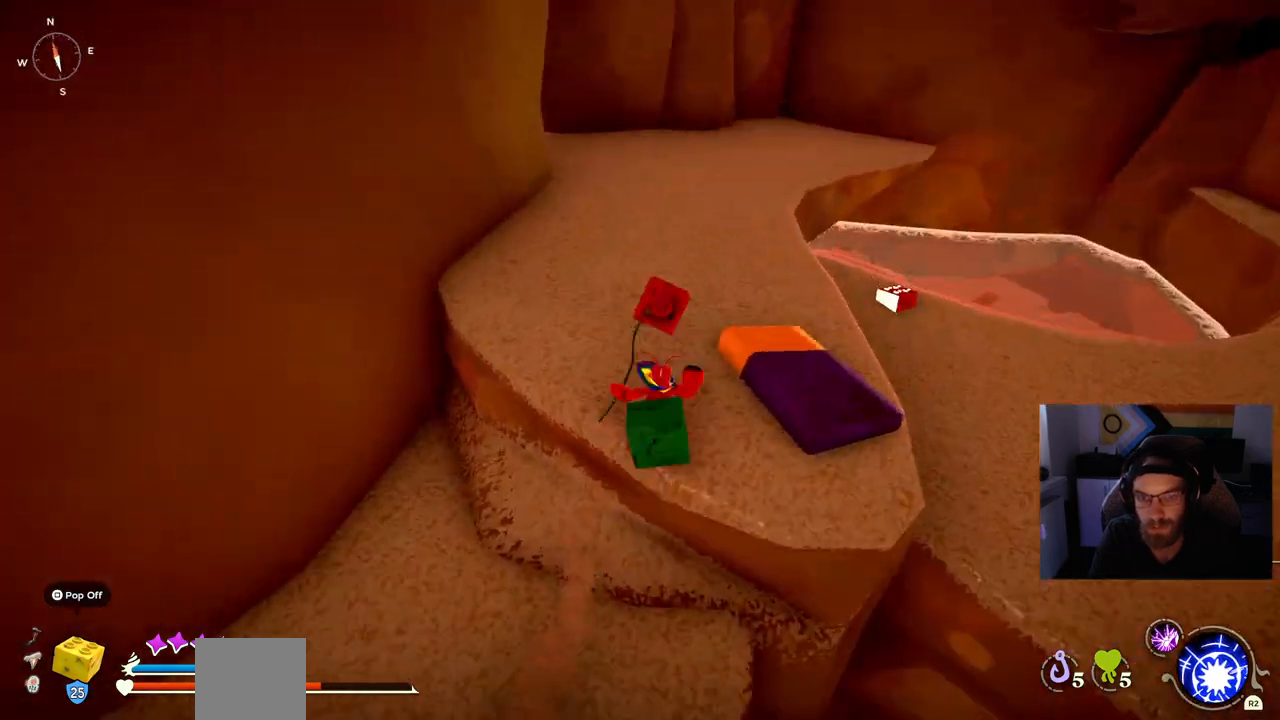
{"buttons": [], "left_stick": "up", "right_stick": "center", "events": [[200, "right_stick", "center"]]}
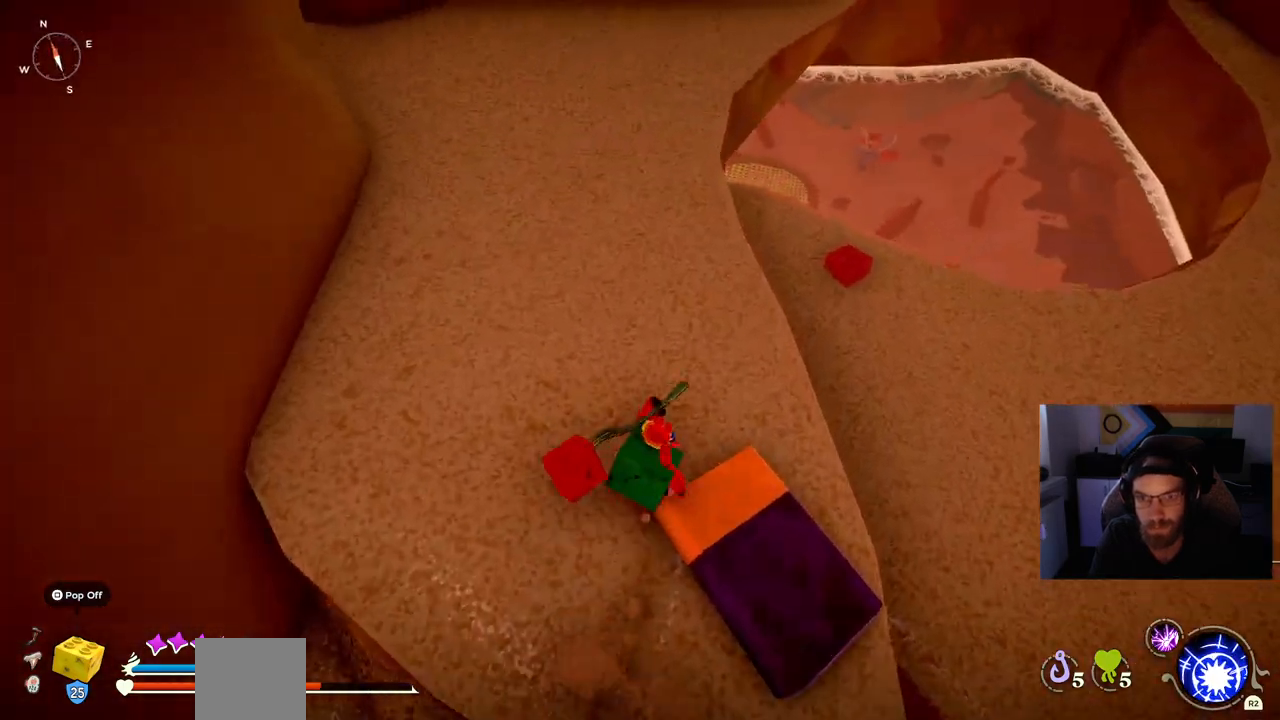
{"buttons": [], "left_stick": "right", "right_stick": "center", "events": [[83, "left_stick", "right"]]}
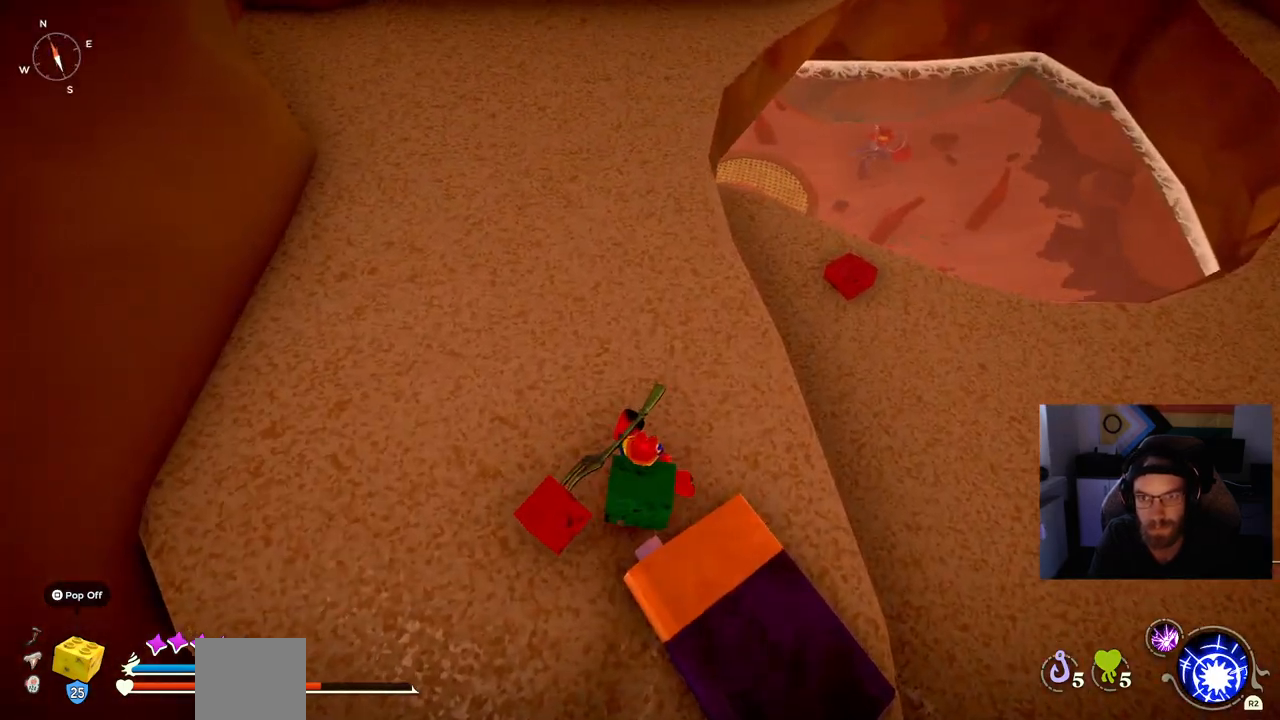
{"buttons": [], "left_stick": "down-right", "right_stick": "center", "events": [[350, "left_stick", "center"], [400, "left_stick", "down-right"]]}
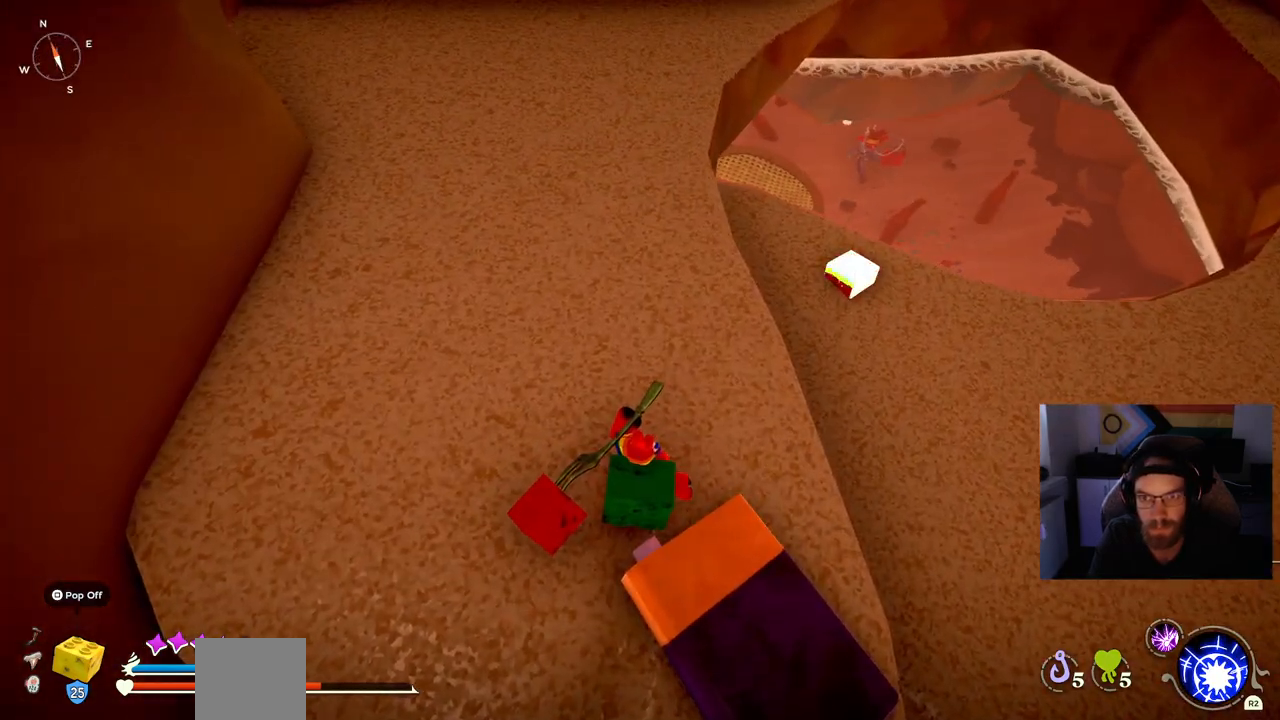
{"buttons": [], "left_stick": "center", "right_stick": "center", "events": [[250, "left_stick", "center"]]}
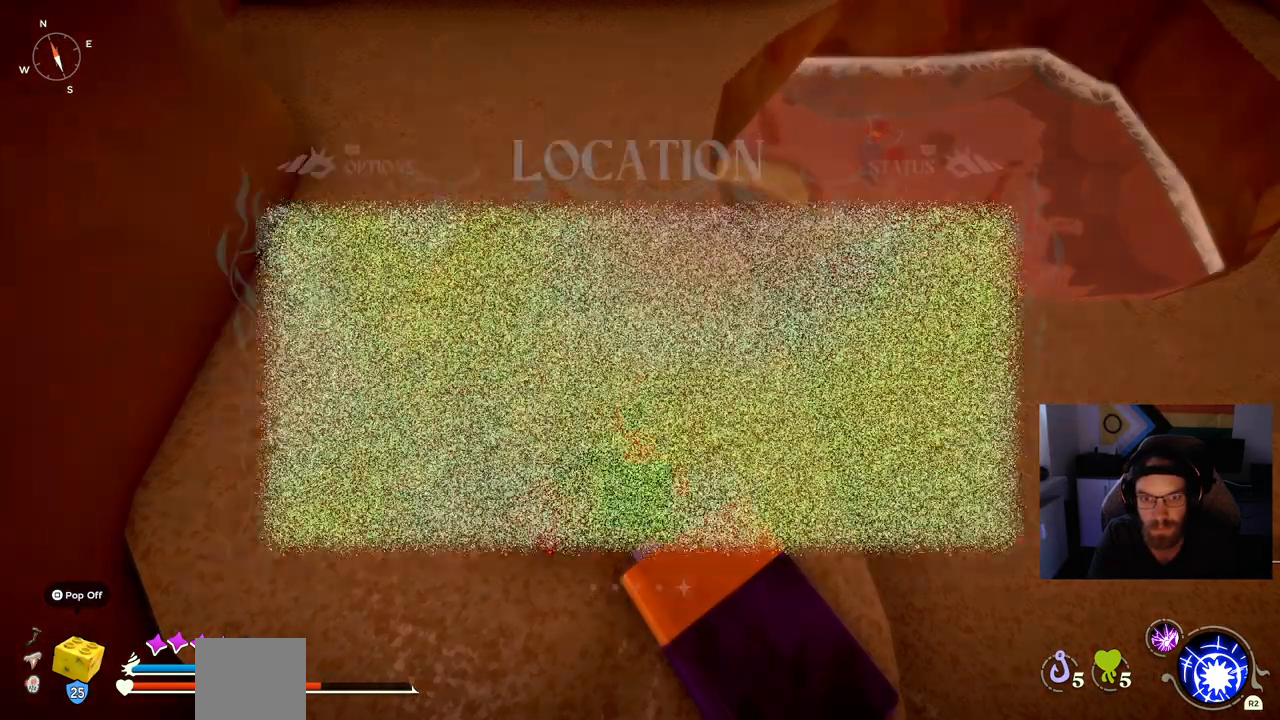
{"buttons": [], "left_stick": "center", "right_stick": "center", "events": []}
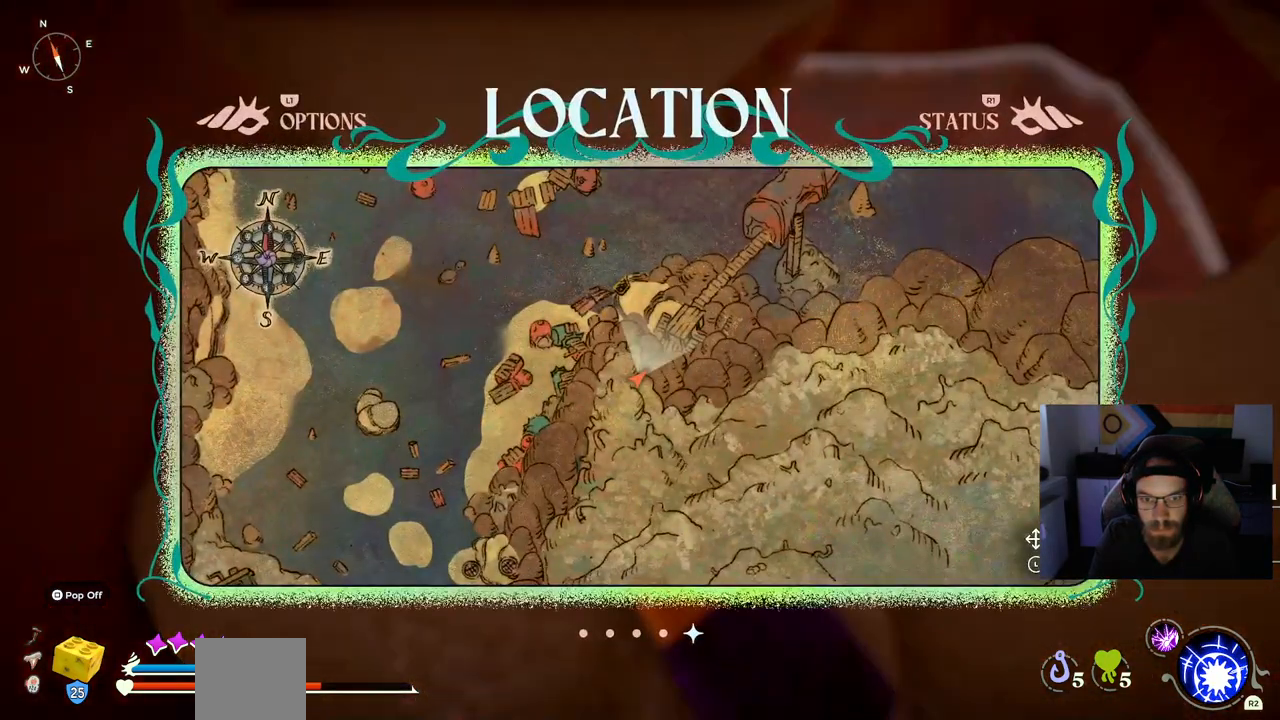
{"buttons": [], "left_stick": "up-right", "right_stick": "center", "events": [[117, "left_stick", "up-right"]]}
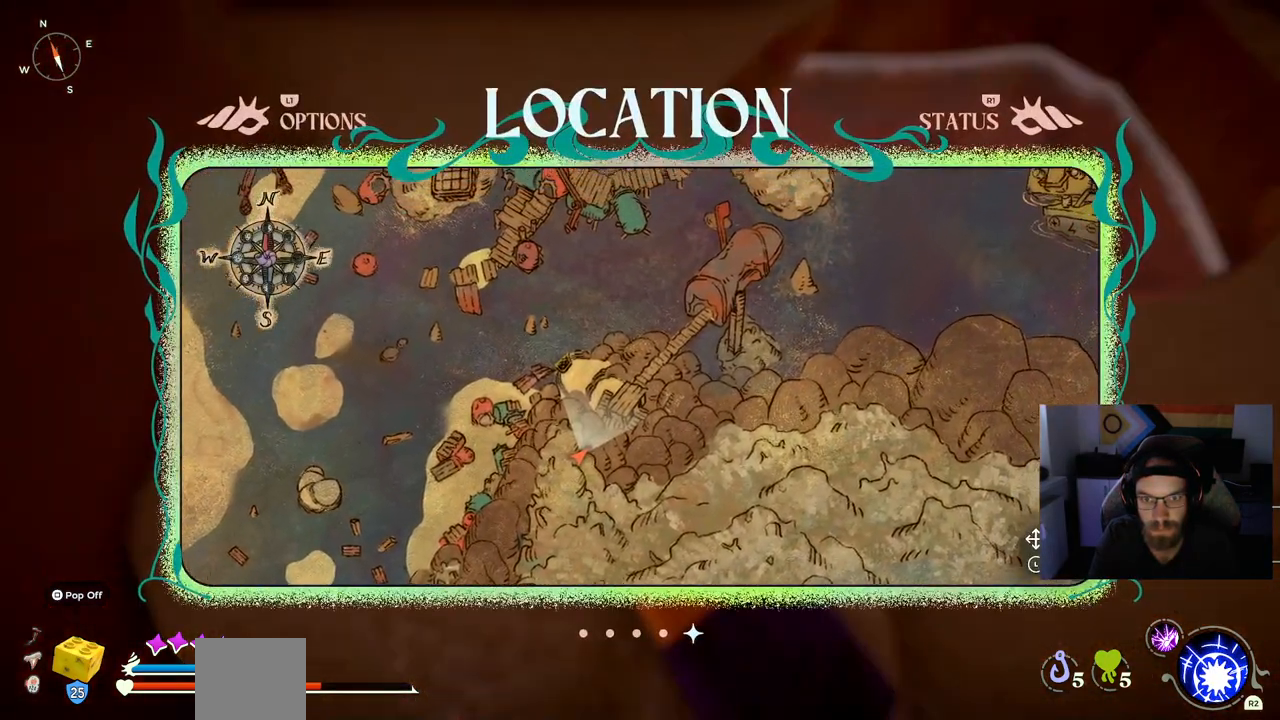
{"buttons": [], "left_stick": "center", "right_stick": "center", "events": [[167, "left_stick", "center"]]}
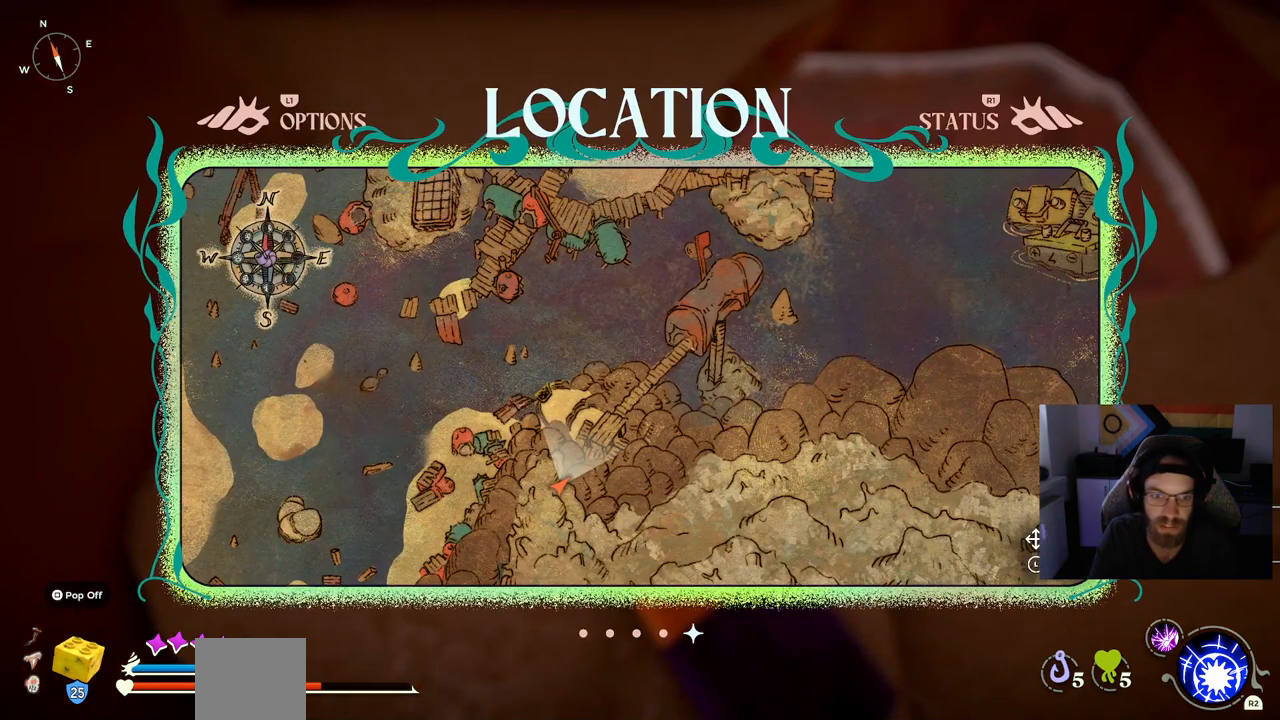
{"buttons": [], "left_stick": "down-left", "right_stick": "center", "events": [[283, "left_stick", "down-left"]]}
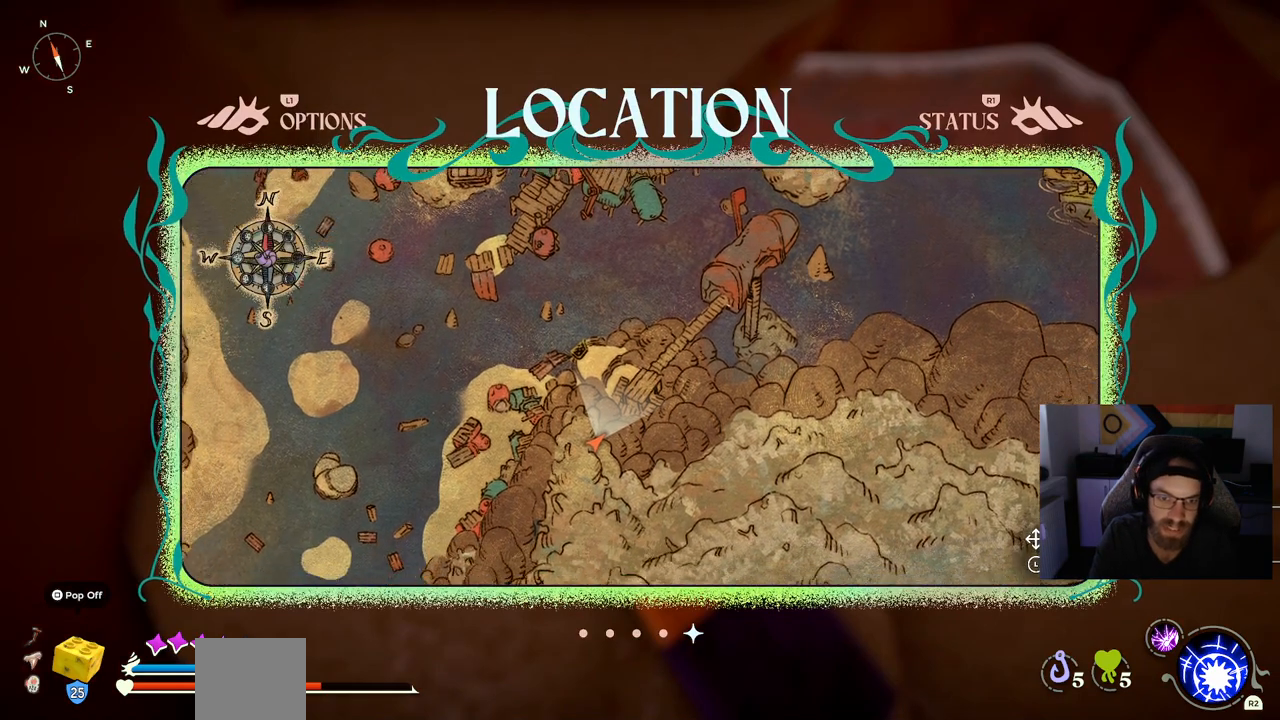
{"buttons": [], "left_stick": "center", "right_stick": "center", "events": [[167, "left_stick", "center"], [317, "CIRCLE", "down"], [383, "CIRCLE", "up"]]}